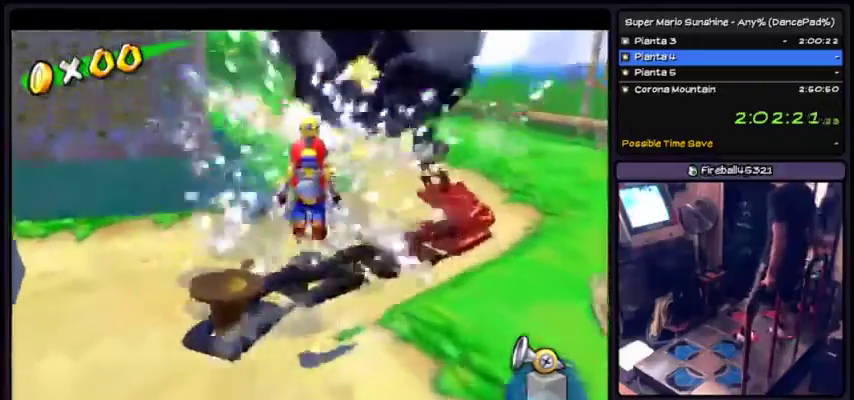
Gameplay with a controller (Xbox layout); each line is a JSON object with the inputs held at the frame after it. "events" lists button and stick changes between this image and that frame as [ms after this image, input, new state], when the widget could be followed in between. Not read: L2 L3 R1 R2 R3.
{"buttons": ["A", "X"], "events": [[34, "A", "down"], [100, "A", "up"], [234, "A", "down"], [434, "X", "down"]]}
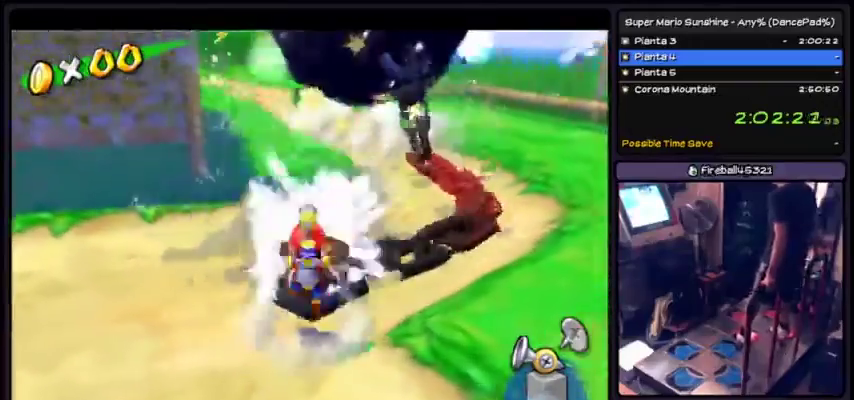
{"buttons": ["X"], "events": [[500, "A", "up"]]}
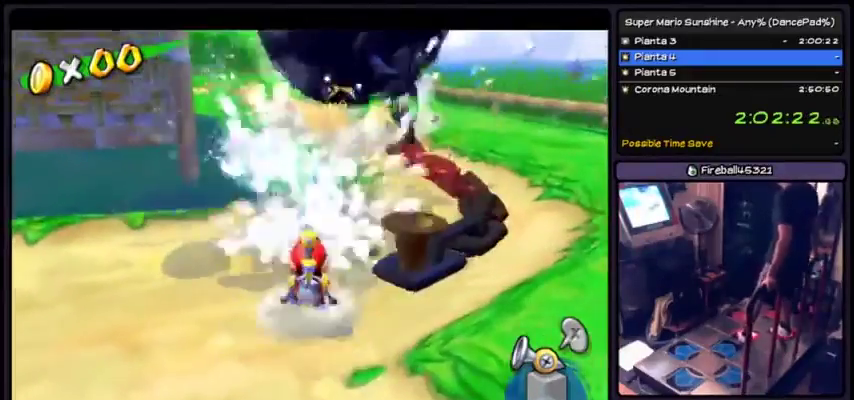
{"buttons": ["X"], "events": [[67, "A", "down"], [501, "A", "up"]]}
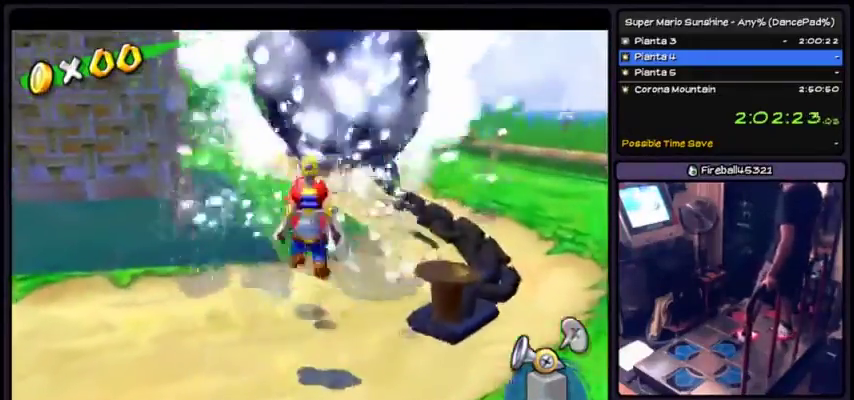
{"buttons": ["A", "X"], "events": [[167, "A", "down"]]}
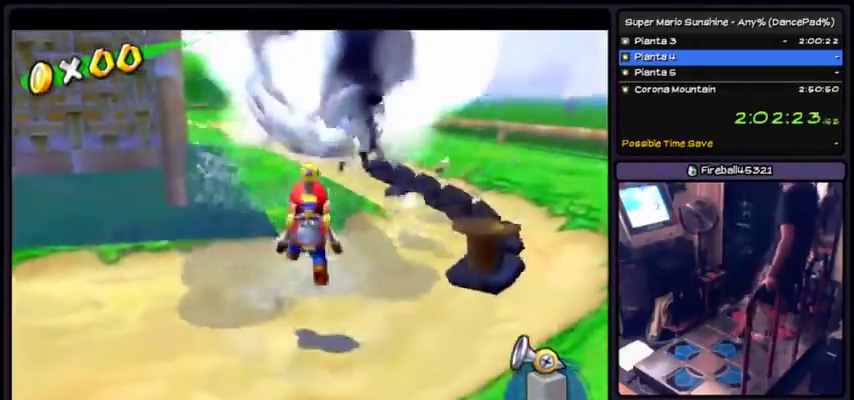
{"buttons": ["A", "X"], "events": [[134, "A", "up"], [234, "X", "up"], [267, "A", "down"], [334, "X", "down"]]}
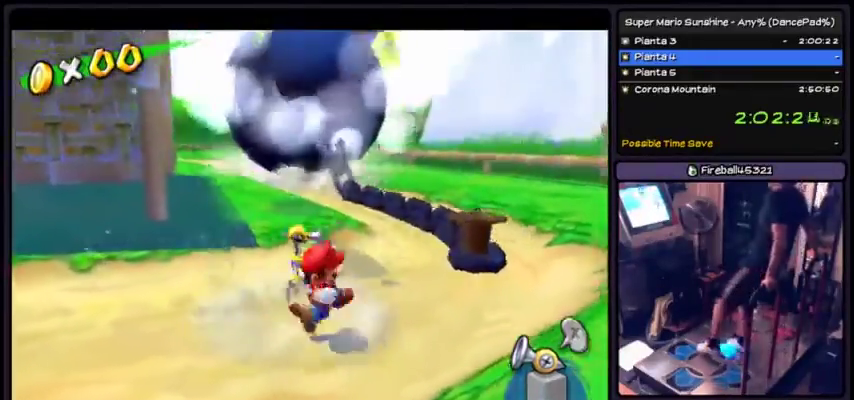
{"buttons": ["A", "X"], "events": []}
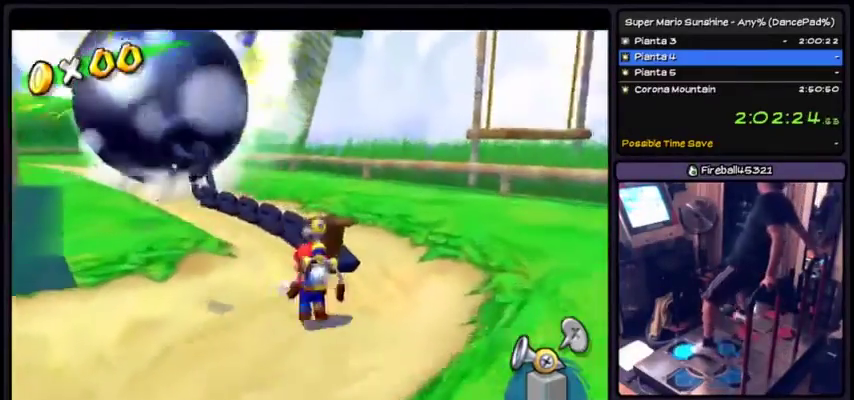
{"buttons": ["A", "X", "Y"], "events": [[134, "Y", "down"]]}